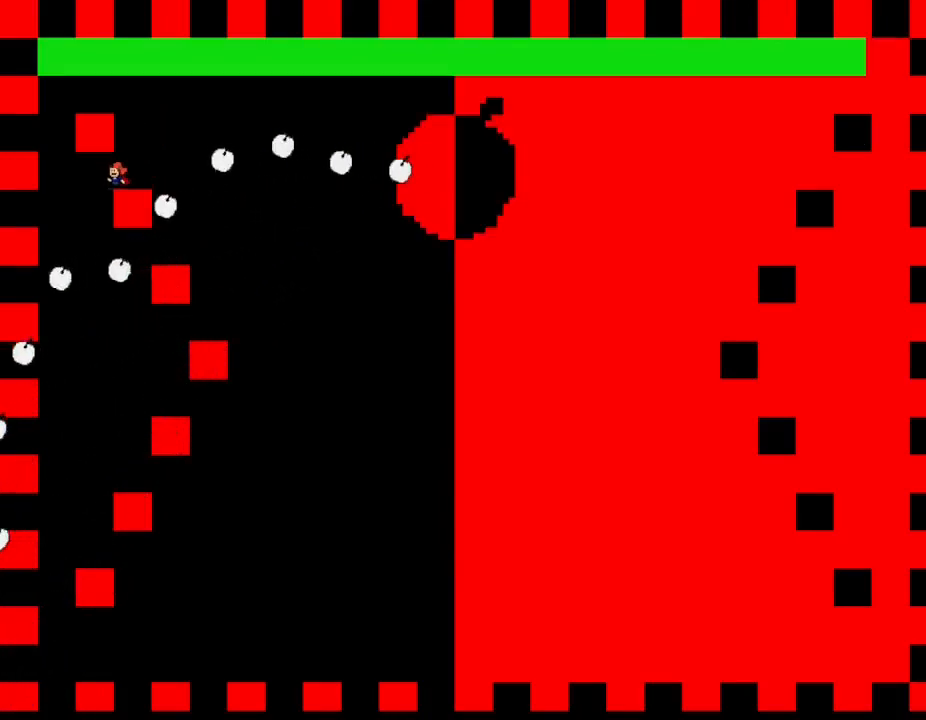
Gameplay with keyboard; each line is a JSON object with the keys held at the frame after it. "events" lists presses ("down") and releases ("up") of "down", "l_up", "left", "r", "r_up", "right", "up" and "z" between this image and that frame as [ms after this image, input, new state], when the widget could be followed in between. No other keys are recorded. Mouse input is not recorded. Key names are as the overlay labels them; some are game actions (e.g. jump) rather than physical keys.
{"keys": ["right"], "events": [[200, "left", "down"], [450, "left", "up"], [450, "right", "down"]]}
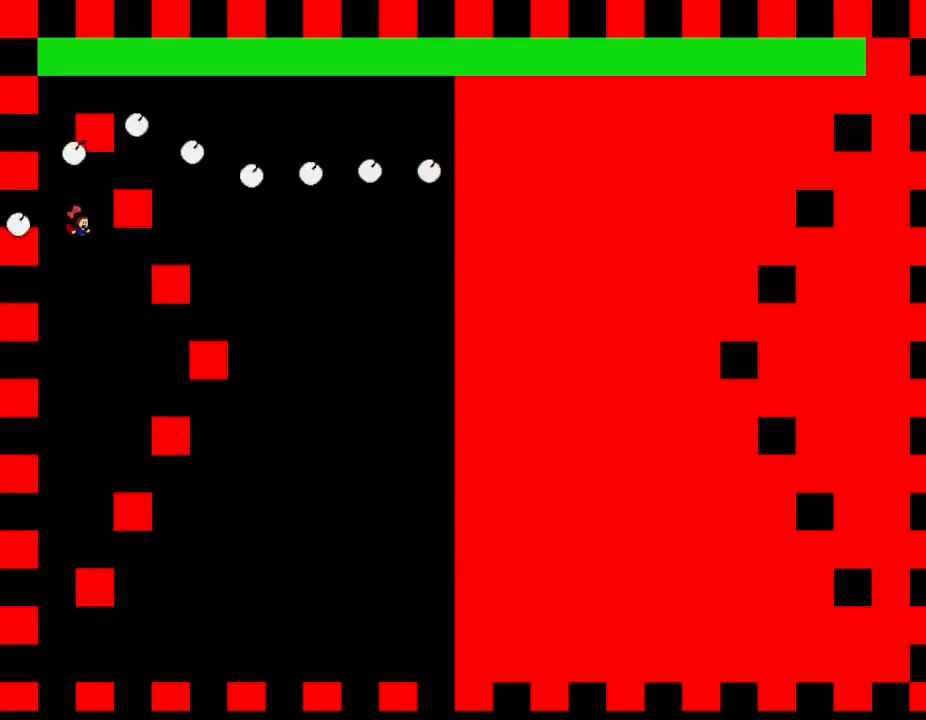
{"keys": ["right"], "events": [[267, "right", "up"], [317, "l_up", "down"], [350, "l_up", "up"], [500, "right", "down"]]}
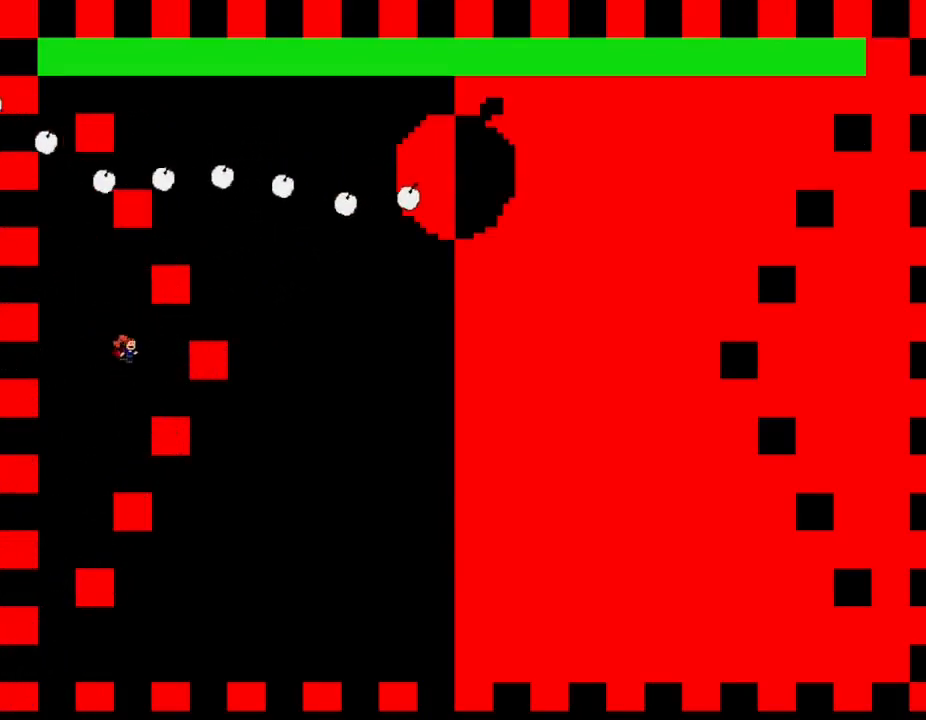
{"keys": [], "events": [[183, "right", "up"]]}
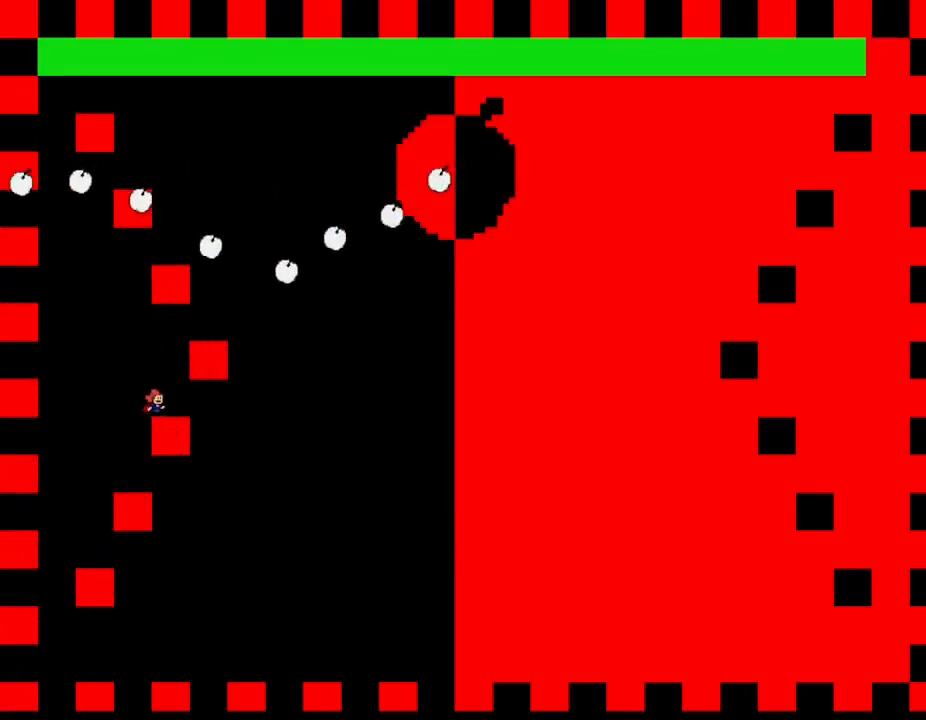
{"keys": ["l_up"], "events": [[200, "l_up", "down"], [200, "left", "down"], [350, "left", "up"]]}
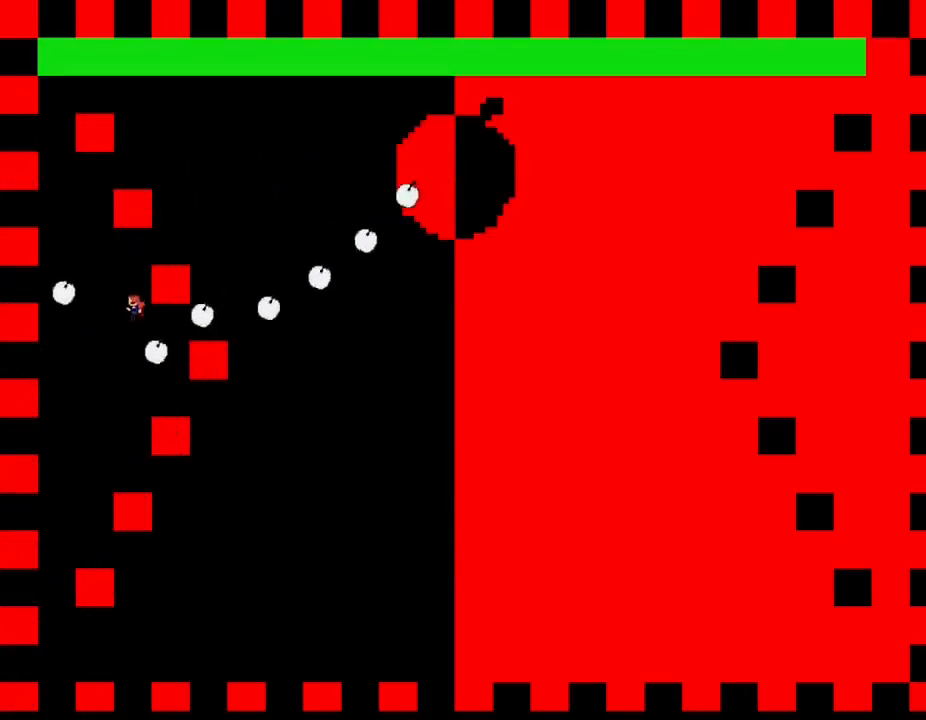
{"keys": [], "events": [[50, "l_up", "up"], [83, "l_up", "down"], [200, "right", "down"], [317, "l_up", "up"], [417, "right", "up"]]}
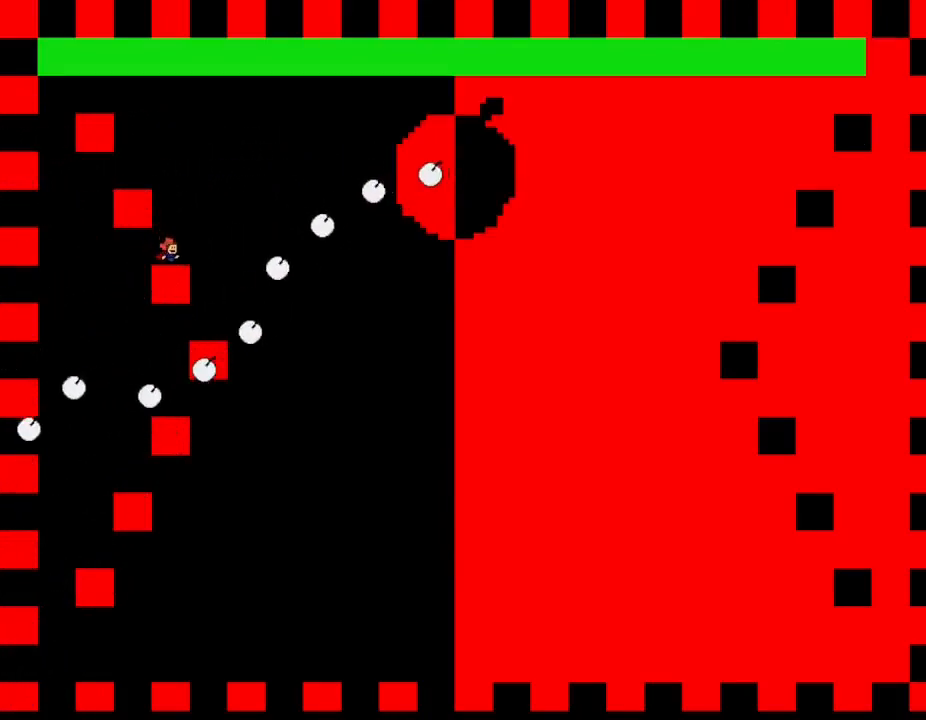
{"keys": ["l_up", "z"], "events": [[67, "l_up", "down"], [217, "l_up", "up"], [267, "l_up", "down"], [367, "z", "down"]]}
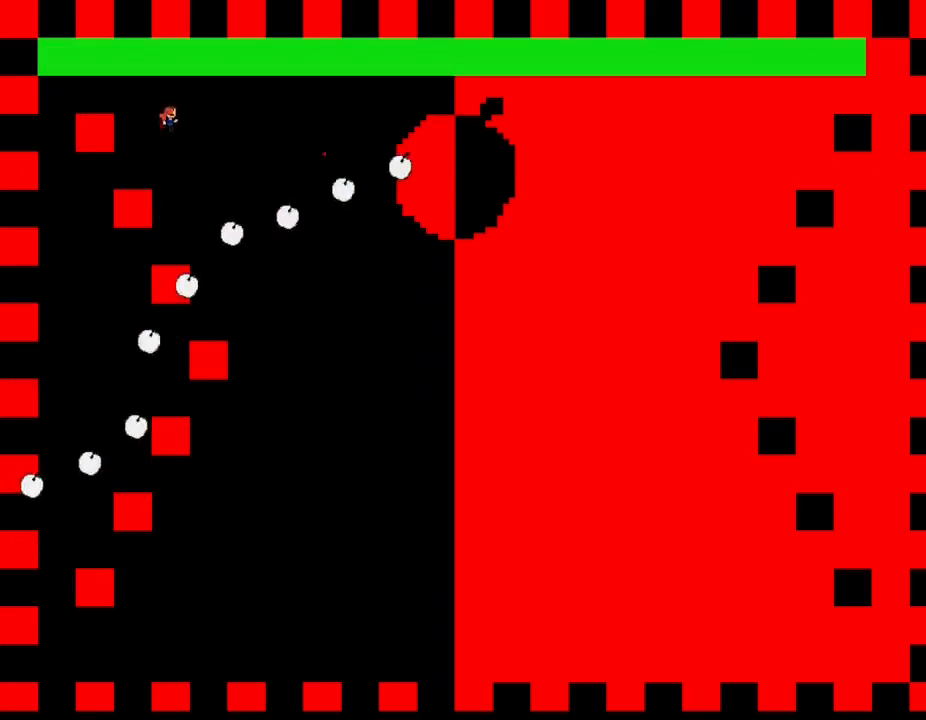
{"keys": [], "events": [[100, "z", "up"], [117, "l_up", "up"], [150, "left", "down"], [383, "left", "up"]]}
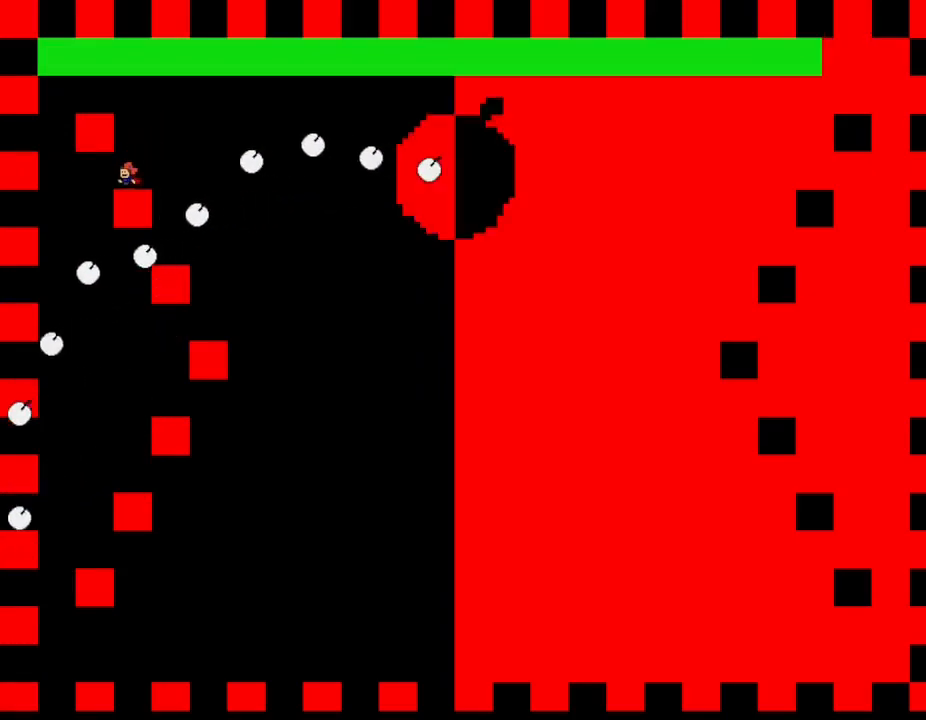
{"keys": ["right"], "events": [[183, "left", "down"], [400, "left", "up"], [433, "right", "down"]]}
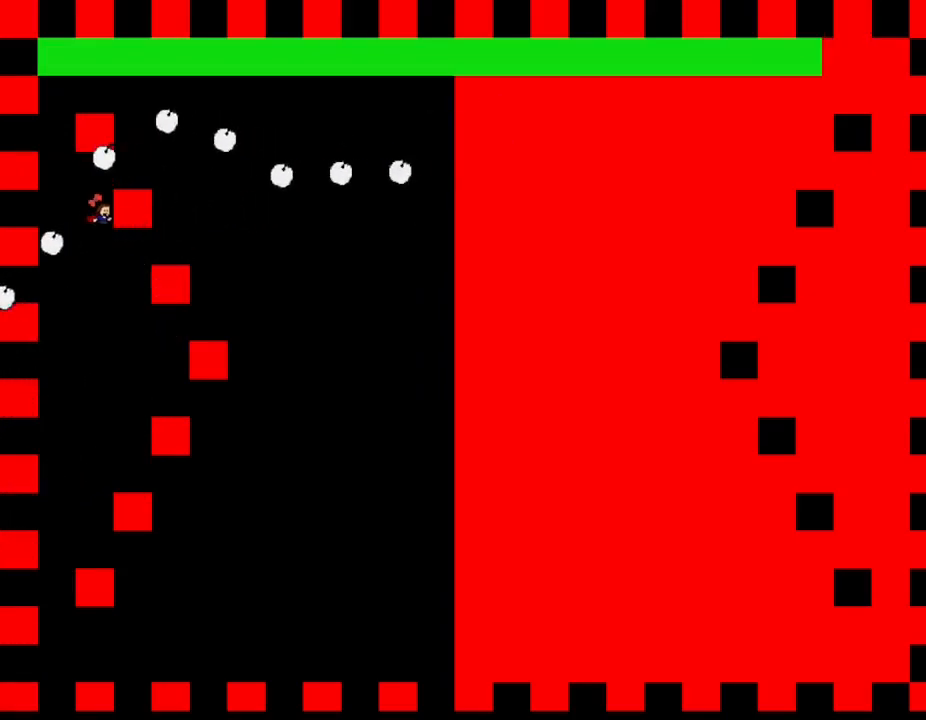
{"keys": [], "events": [[350, "right", "up"], [367, "l_up", "down"], [417, "l_up", "up"]]}
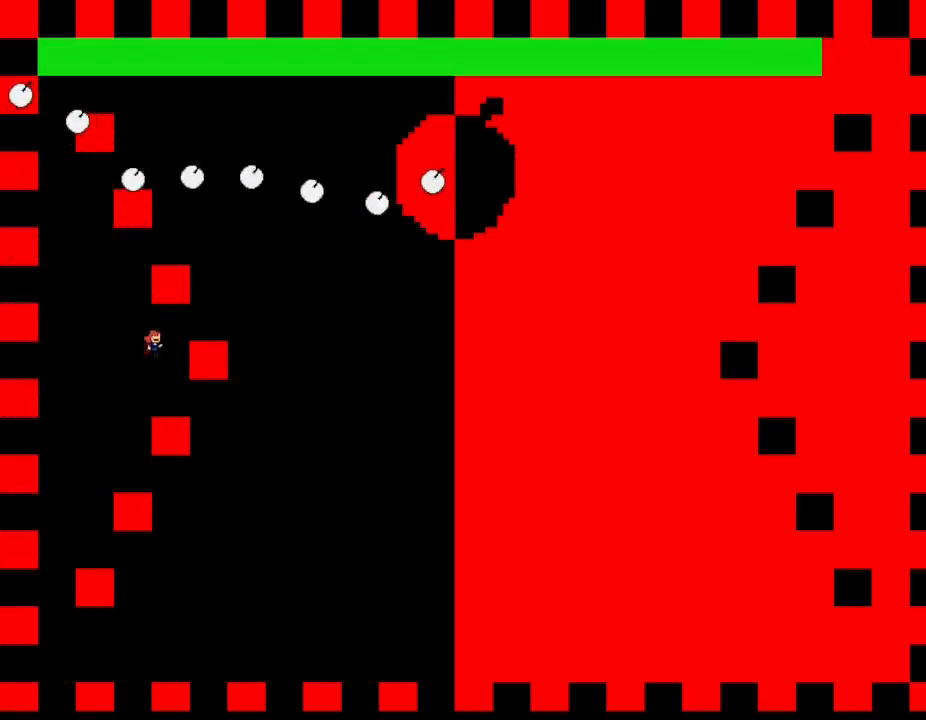
{"keys": ["l_up", "left"], "events": [[467, "l_up", "down"], [483, "left", "down"]]}
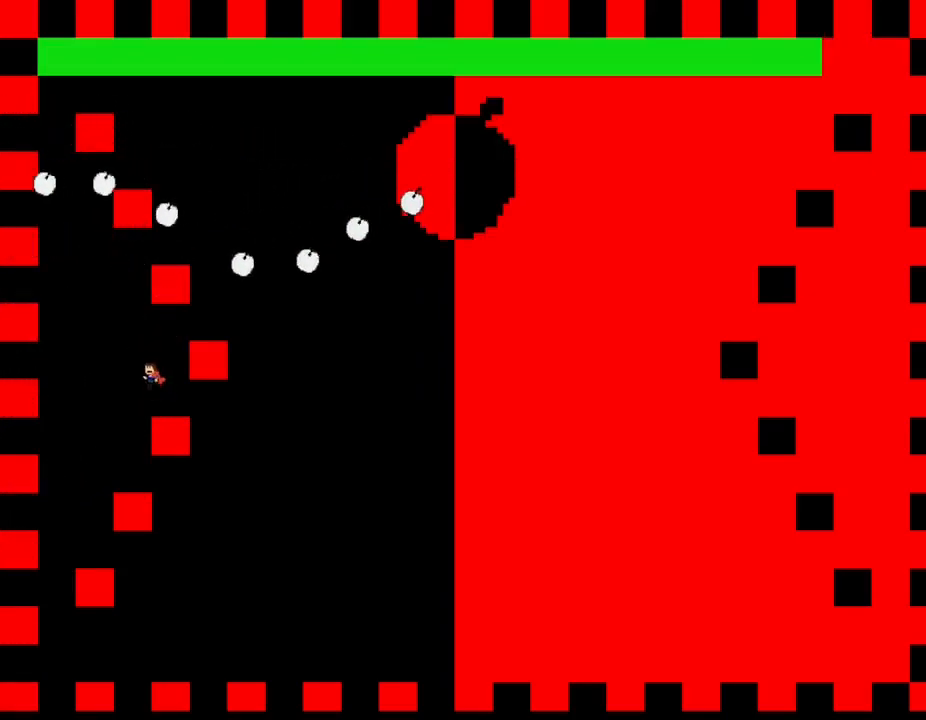
{"keys": ["l_up", "right"], "events": [[167, "left", "up"], [300, "l_up", "up"], [350, "l_up", "down"], [483, "right", "down"]]}
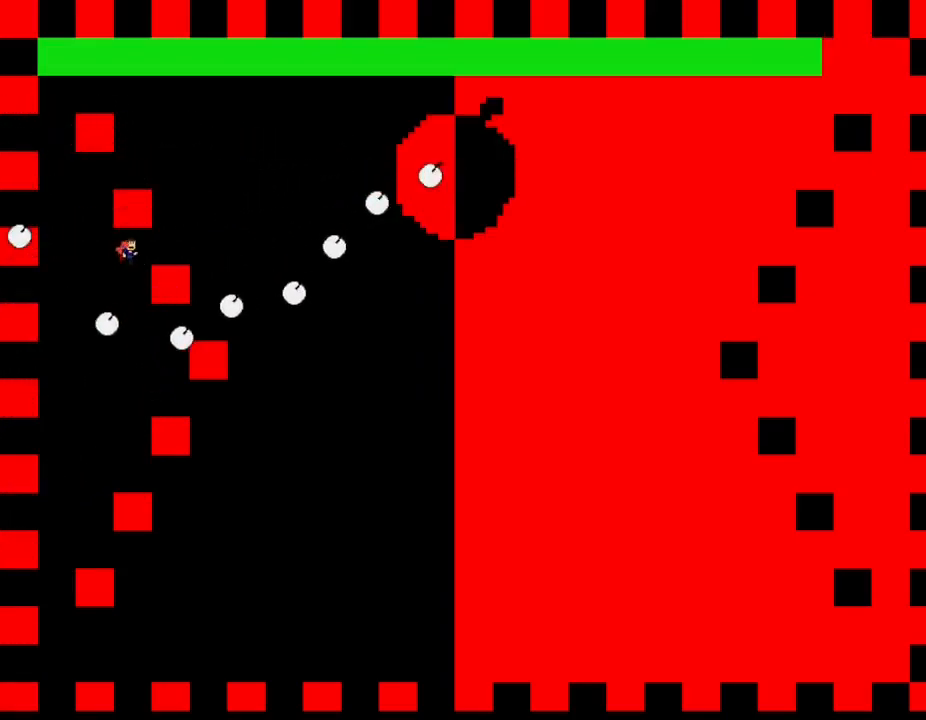
{"keys": [], "events": [[100, "l_up", "up"], [217, "right", "up"], [333, "l_up", "down"], [467, "l_up", "up"]]}
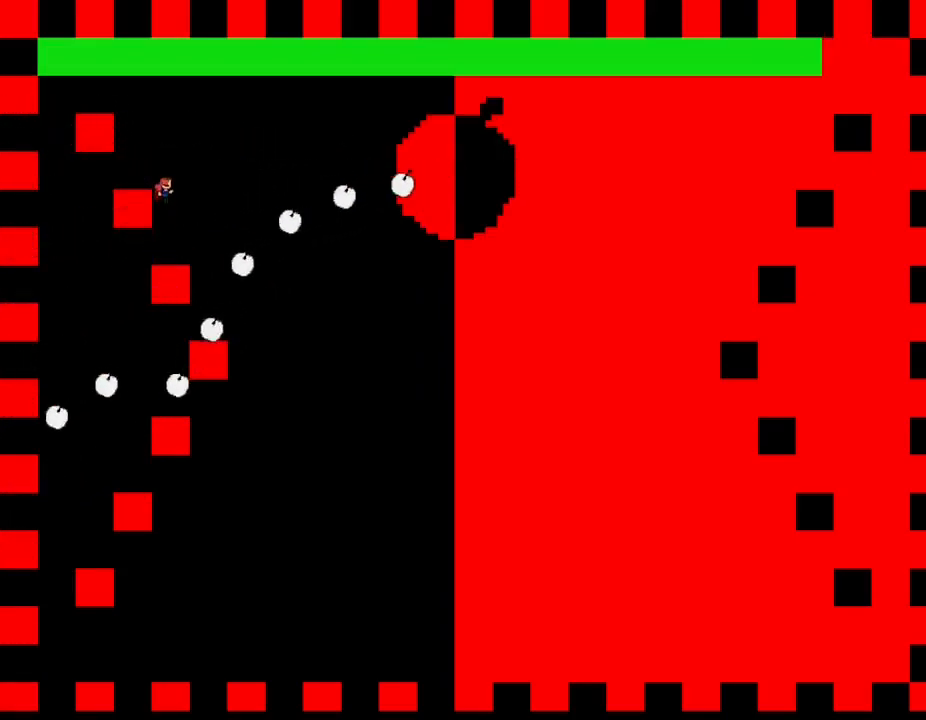
{"keys": ["left"], "events": [[17, "l_up", "down"], [167, "z", "down"], [333, "left", "down"], [383, "l_up", "up"], [400, "z", "up"]]}
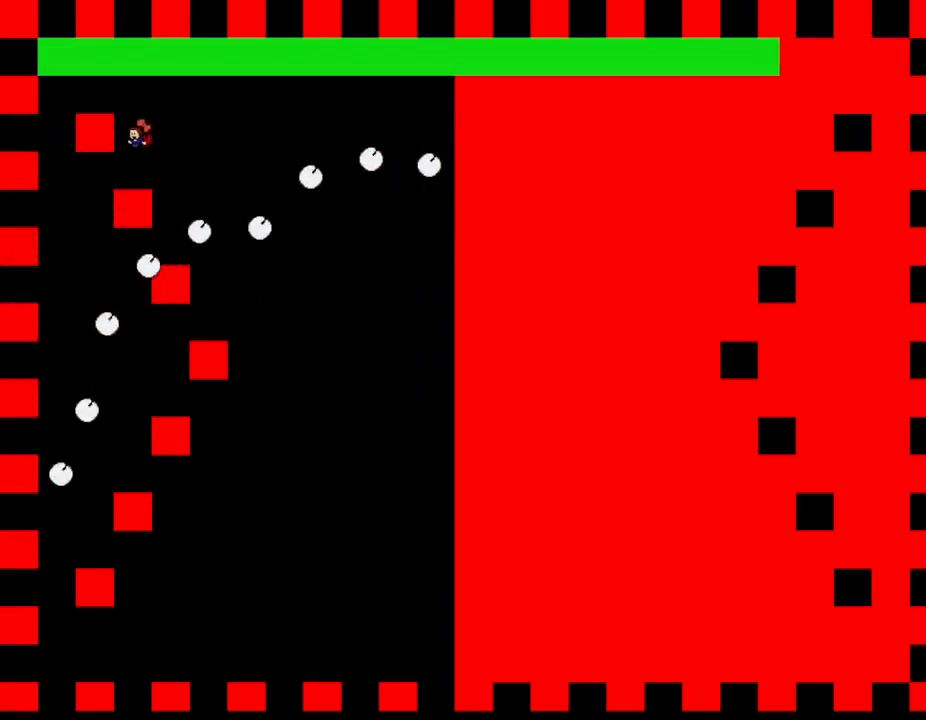
{"keys": ["left"], "events": [[150, "left", "up"], [383, "left", "down"]]}
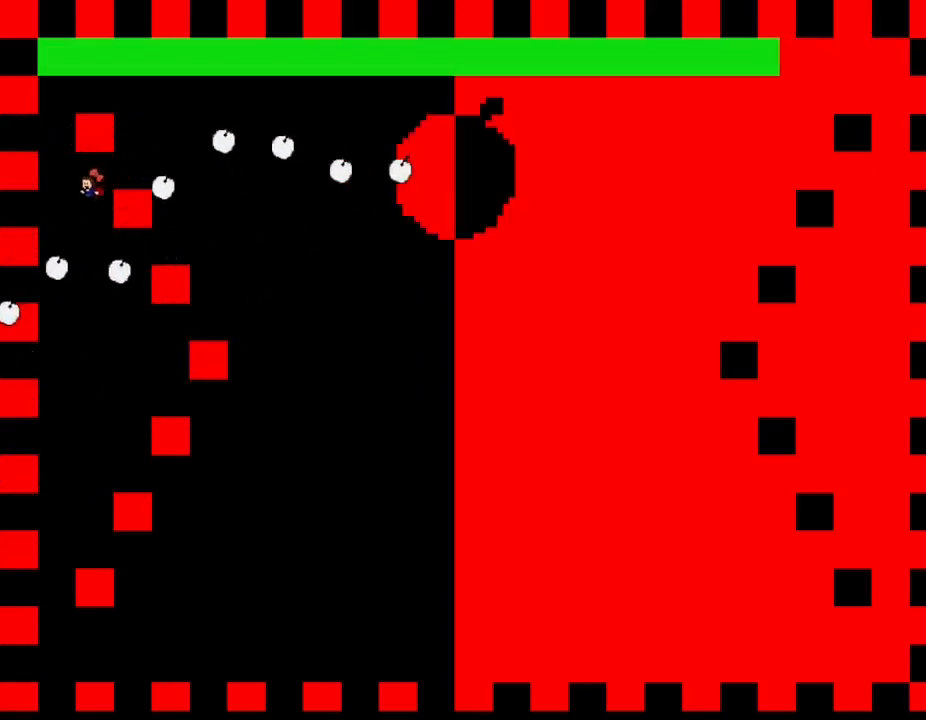
{"keys": ["l_up"], "events": [[100, "left", "up"], [117, "right", "down"], [483, "right", "up"], [500, "l_up", "down"]]}
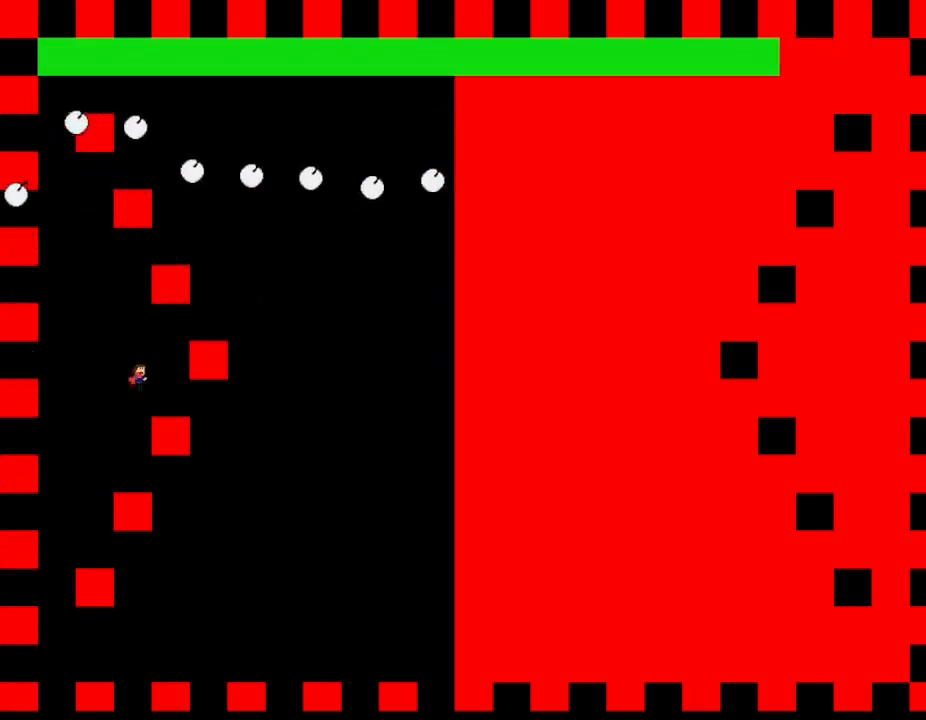
{"keys": [], "events": [[33, "l_up", "up"], [250, "right", "down"], [333, "right", "up"]]}
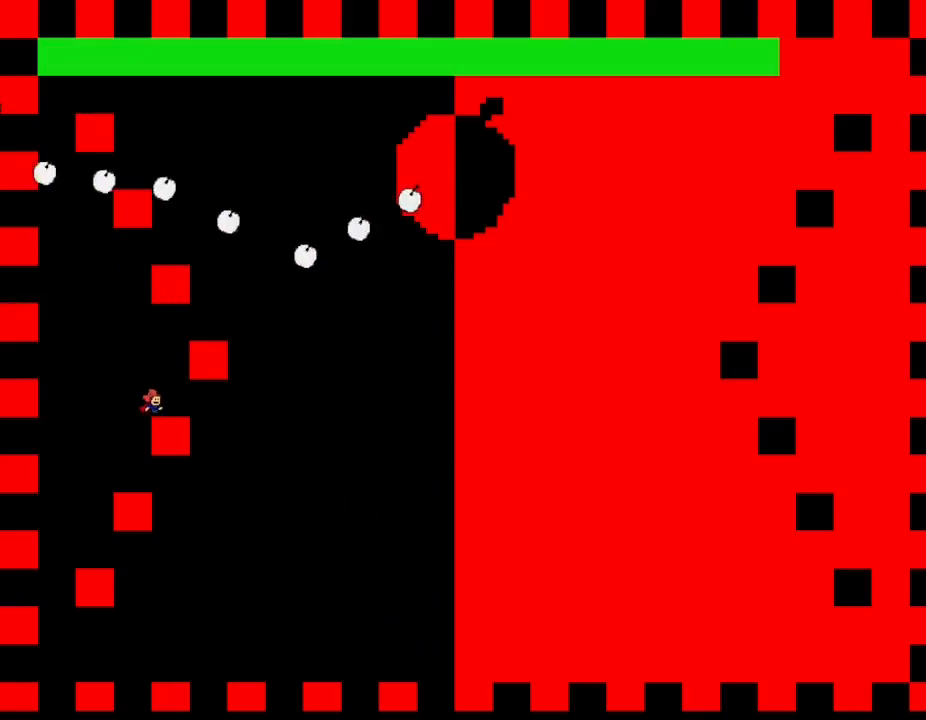
{"keys": ["l_up"], "events": [[217, "left", "down"], [233, "l_up", "down"], [400, "left", "up"]]}
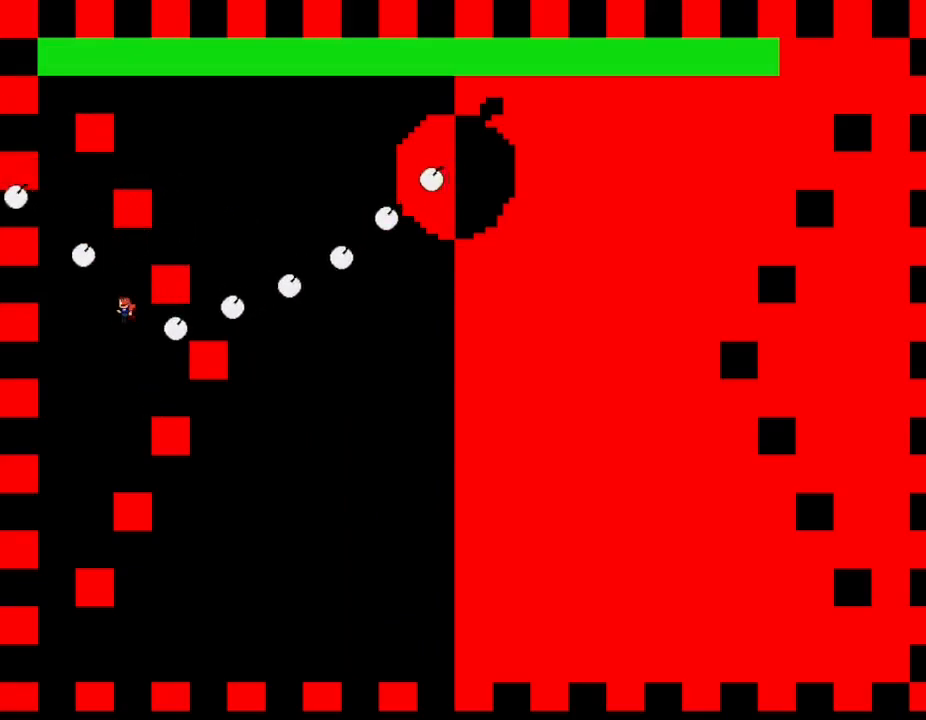
{"keys": [], "events": [[67, "l_up", "up"], [117, "l_up", "down"], [200, "right", "down"], [333, "l_up", "up"], [433, "right", "up"]]}
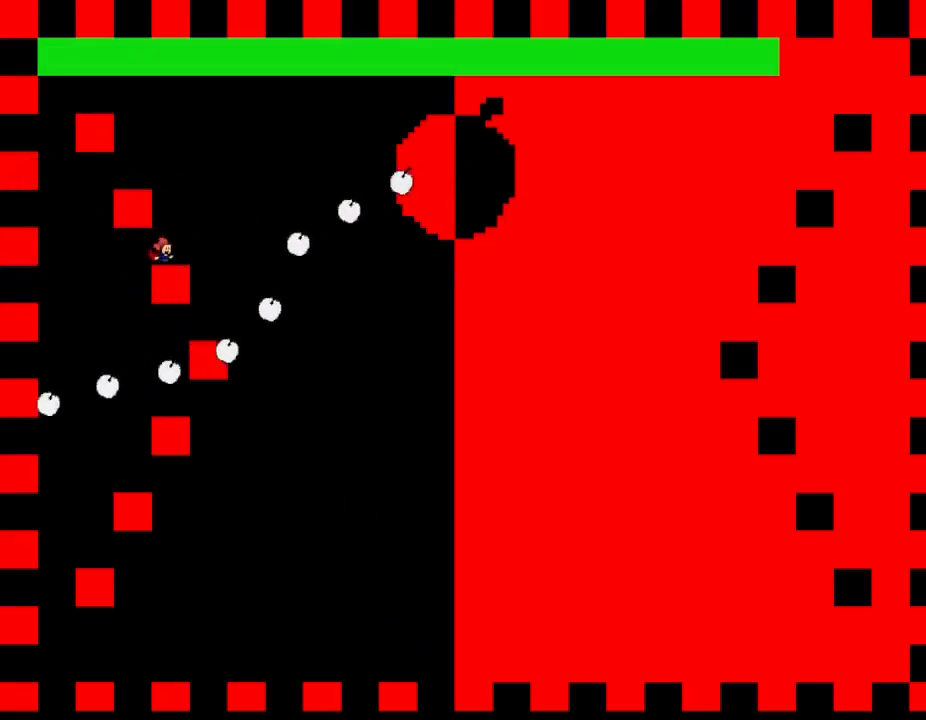
{"keys": ["l_up", "z"], "events": [[67, "l_up", "down"], [217, "l_up", "up"], [267, "l_up", "down"], [383, "z", "down"]]}
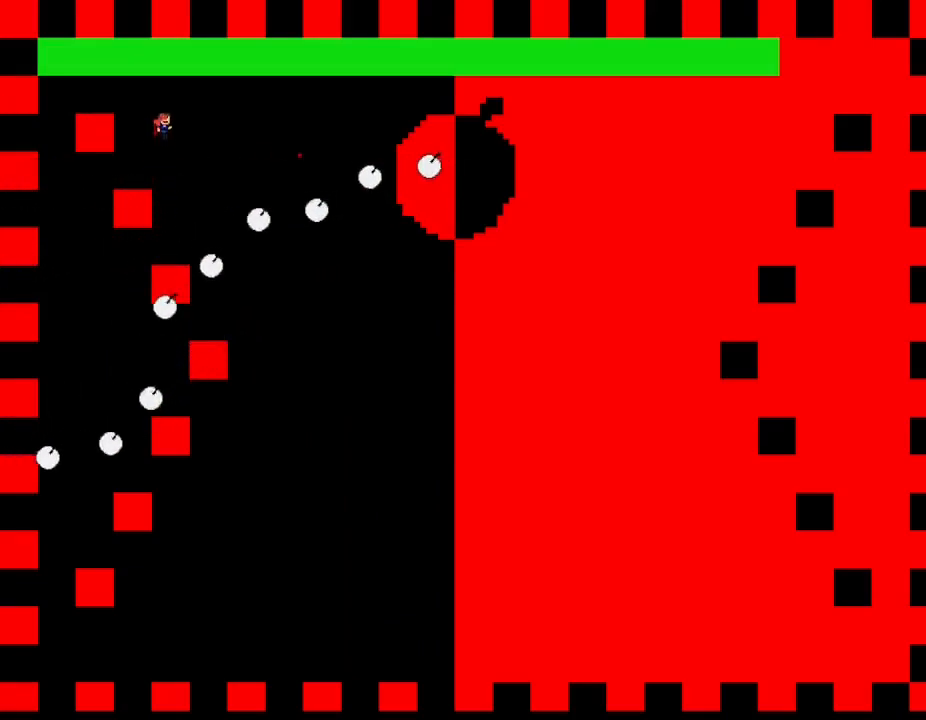
{"keys": [], "events": [[100, "l_up", "up"], [117, "left", "down"], [117, "z", "up"], [300, "left", "up"]]}
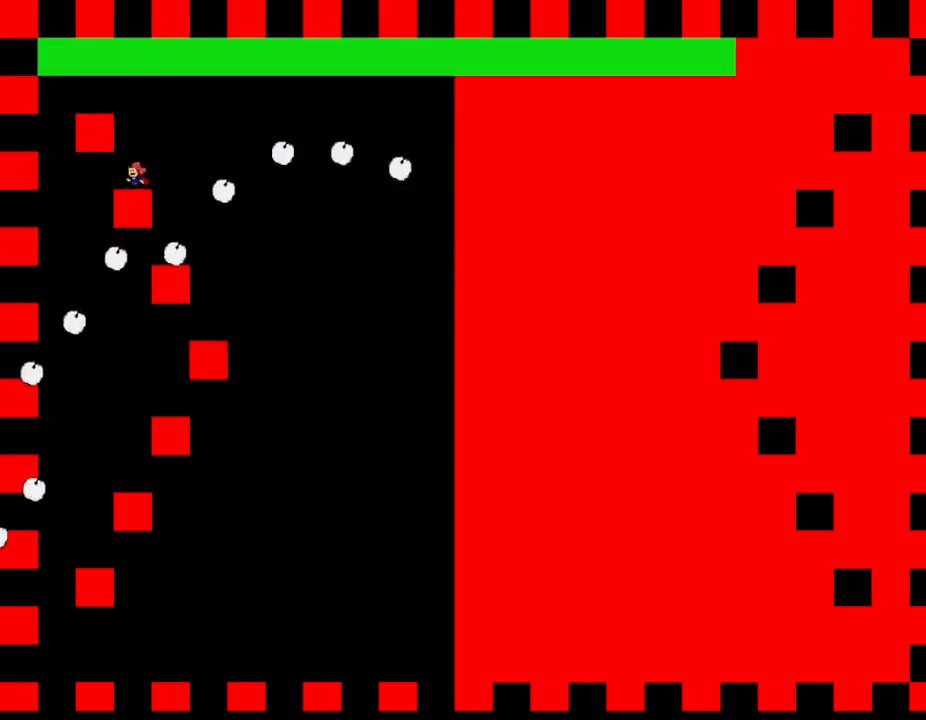
{"keys": ["right"], "events": [[50, "left", "down"], [467, "left", "up"], [500, "right", "down"]]}
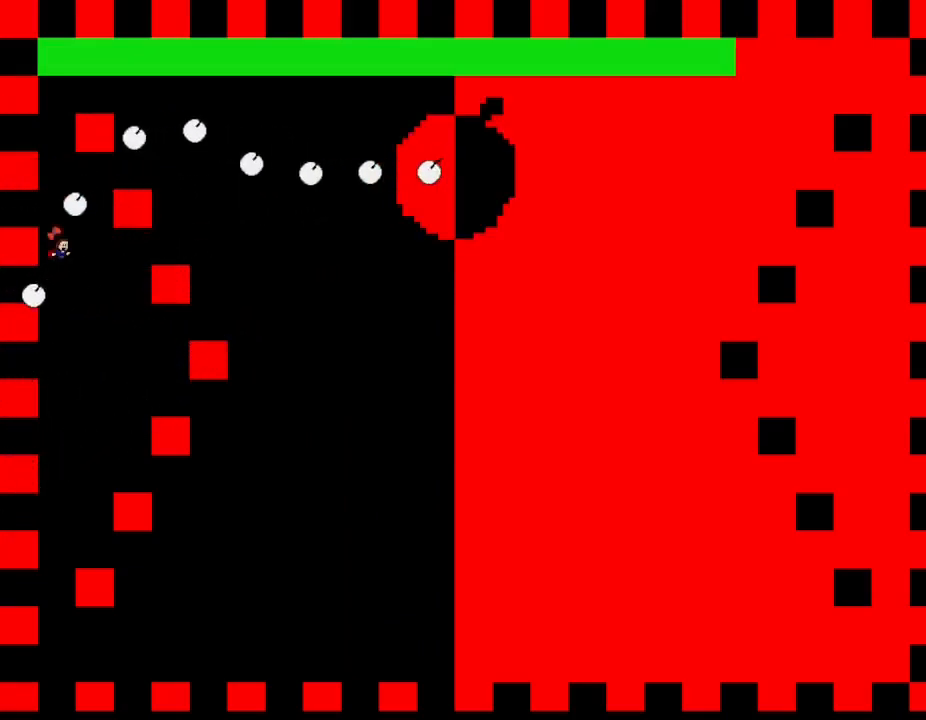
{"keys": [], "events": [[217, "l_up", "down"], [267, "l_up", "up"], [467, "right", "up"]]}
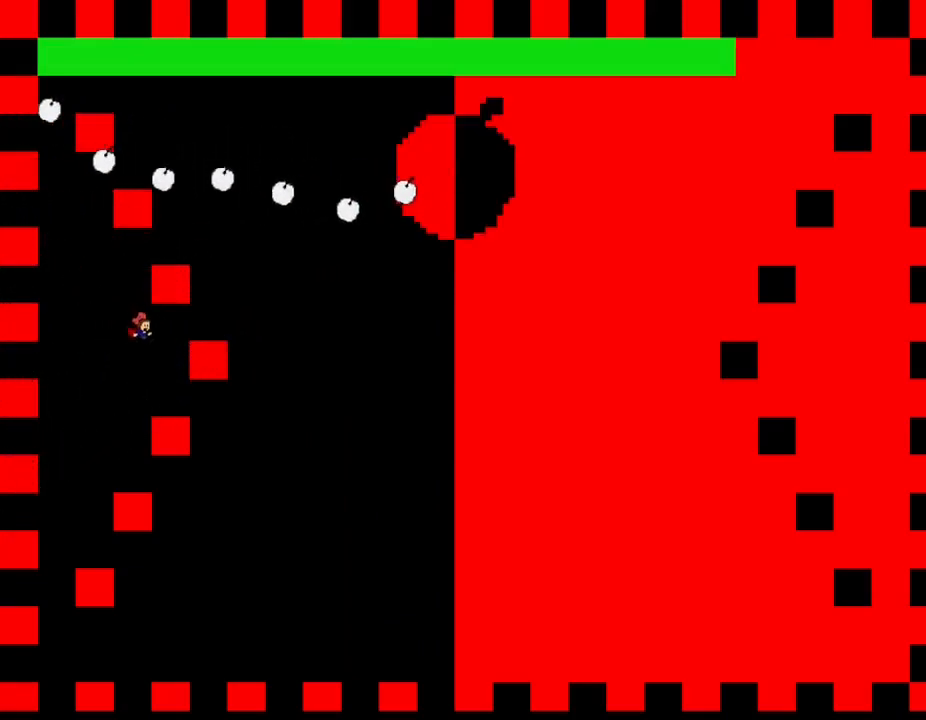
{"keys": [], "events": [[83, "right", "down"], [200, "right", "up"]]}
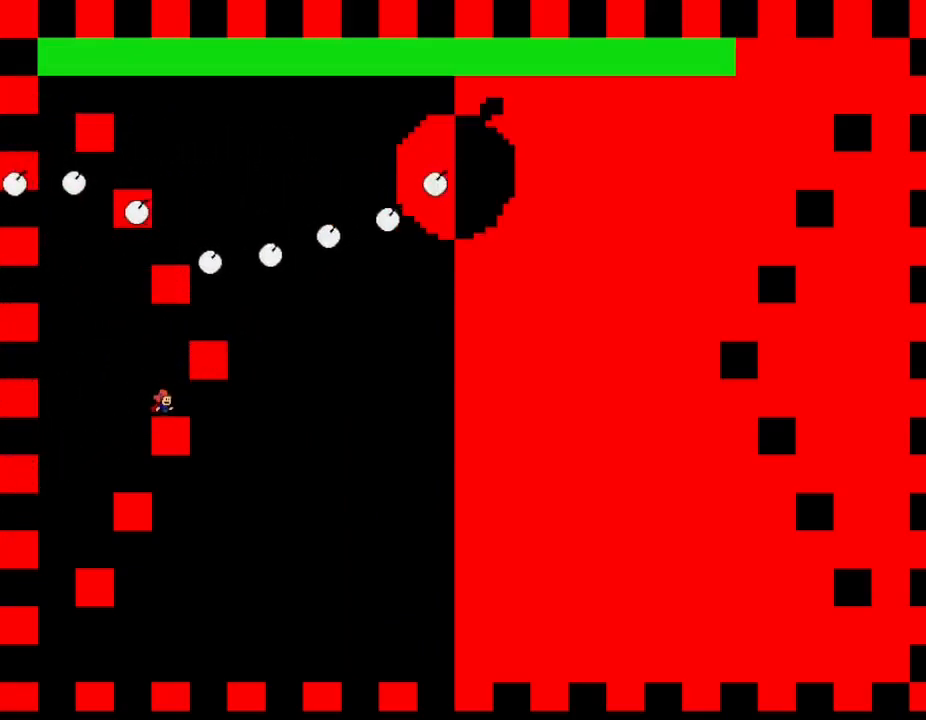
{"keys": [], "events": []}
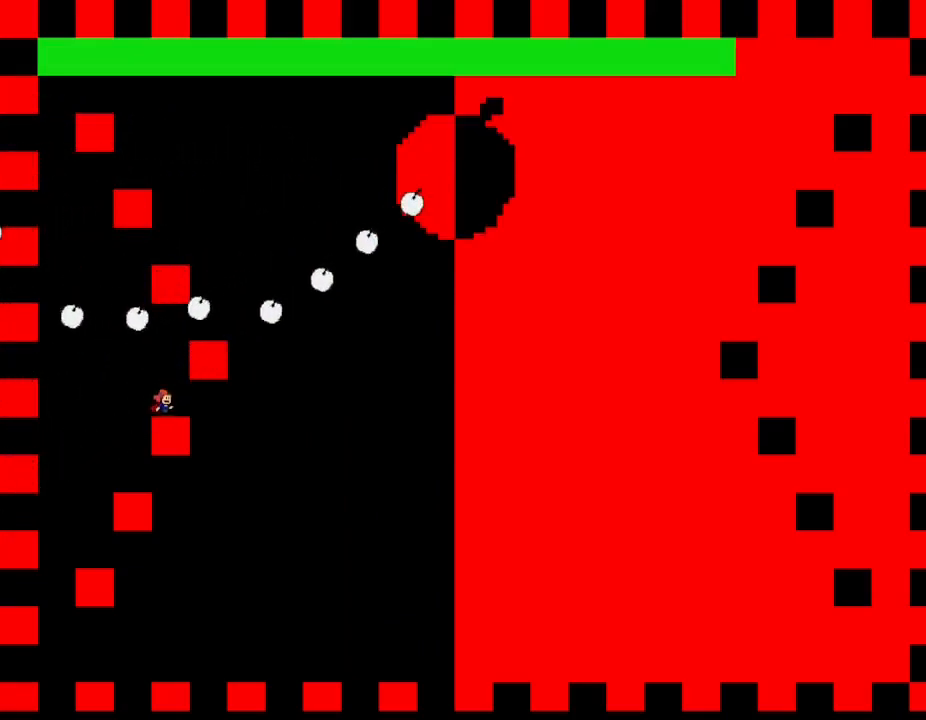
{"keys": ["l_up"], "events": [[250, "l_up", "down"], [250, "left", "down"], [467, "left", "up"]]}
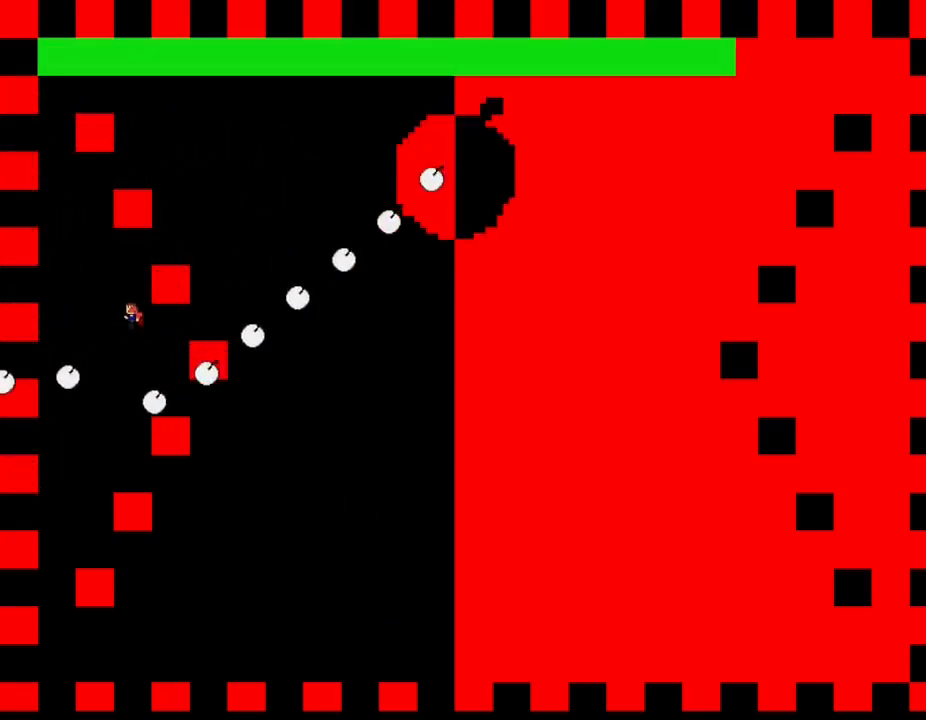
{"keys": [], "events": [[67, "l_up", "up"], [117, "l_up", "down"], [233, "right", "down"], [400, "l_up", "up"], [450, "right", "up"]]}
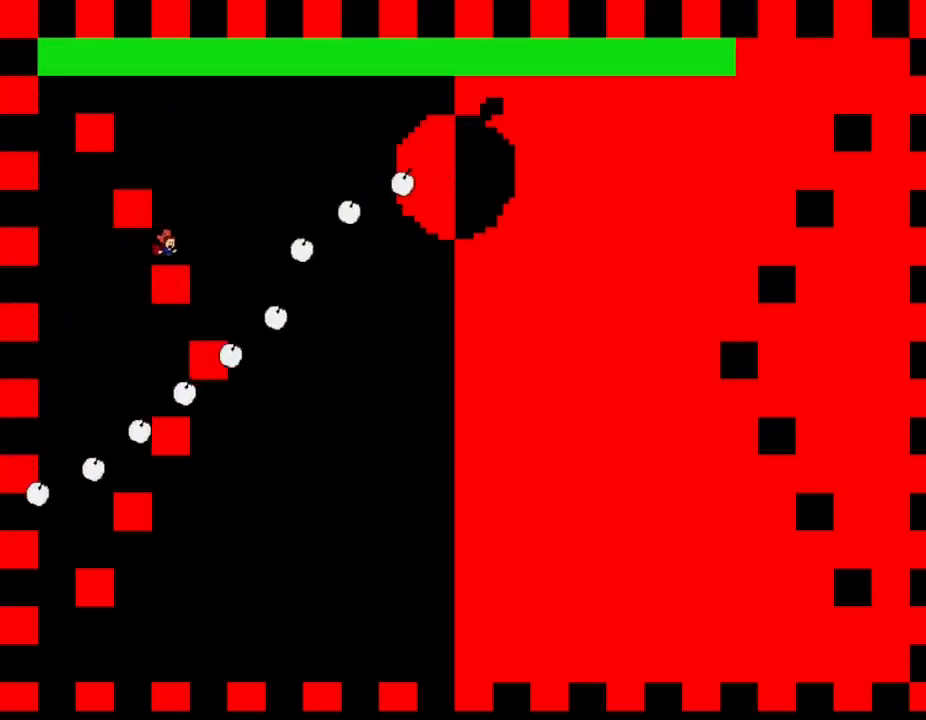
{"keys": ["l_up", "z"], "events": [[117, "l_up", "down"], [267, "l_up", "up"], [317, "l_up", "down"], [433, "z", "down"]]}
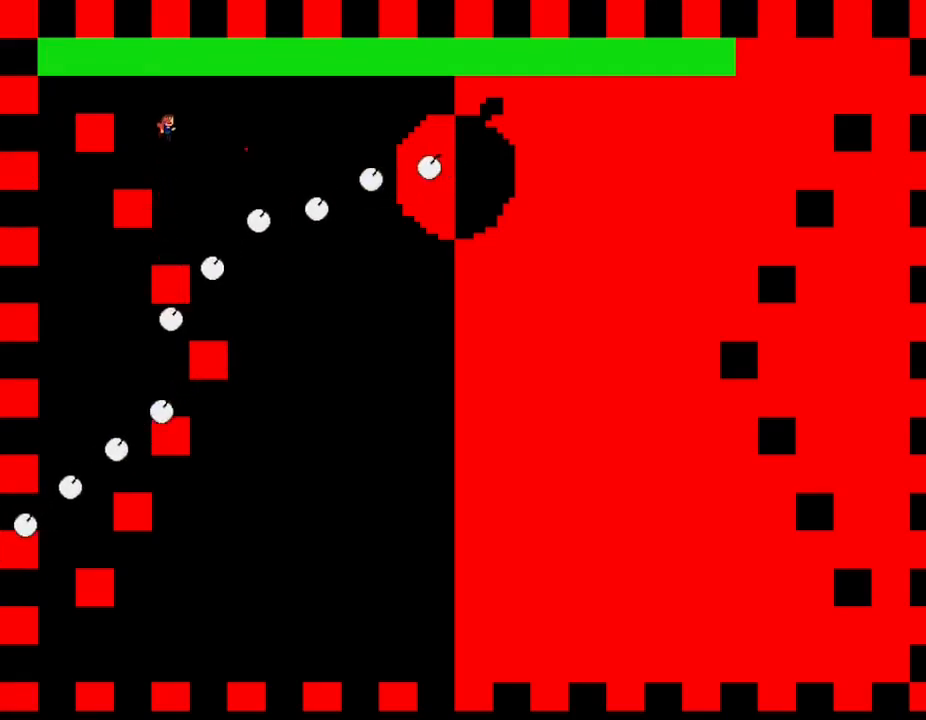
{"keys": [], "events": [[150, "z", "up"], [167, "l_up", "up"], [200, "left", "down"], [433, "left", "up"]]}
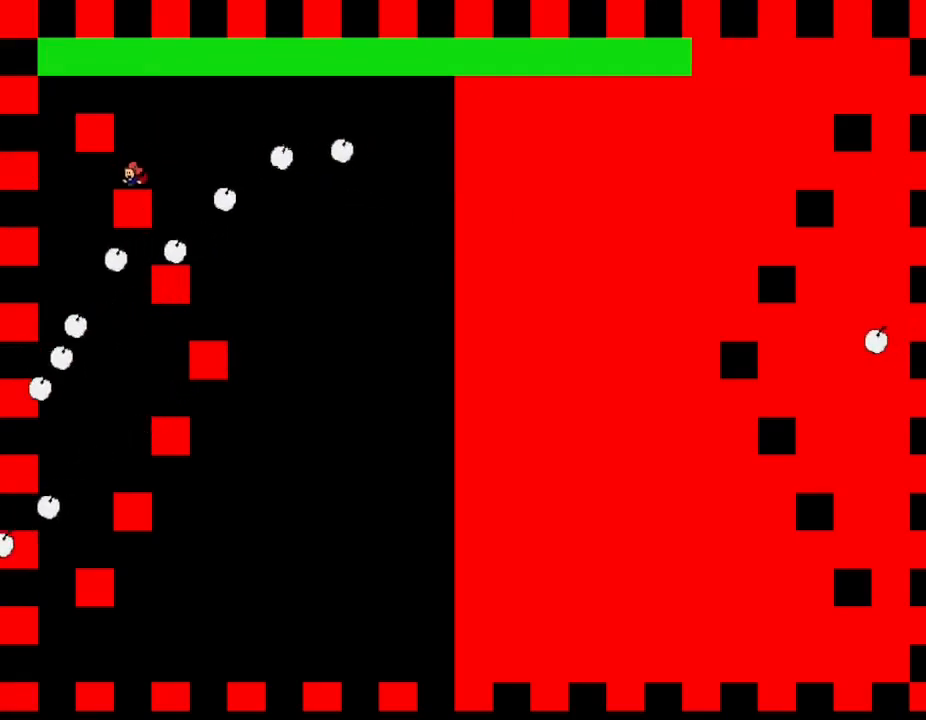
{"keys": ["right"], "events": [[417, "right", "down"]]}